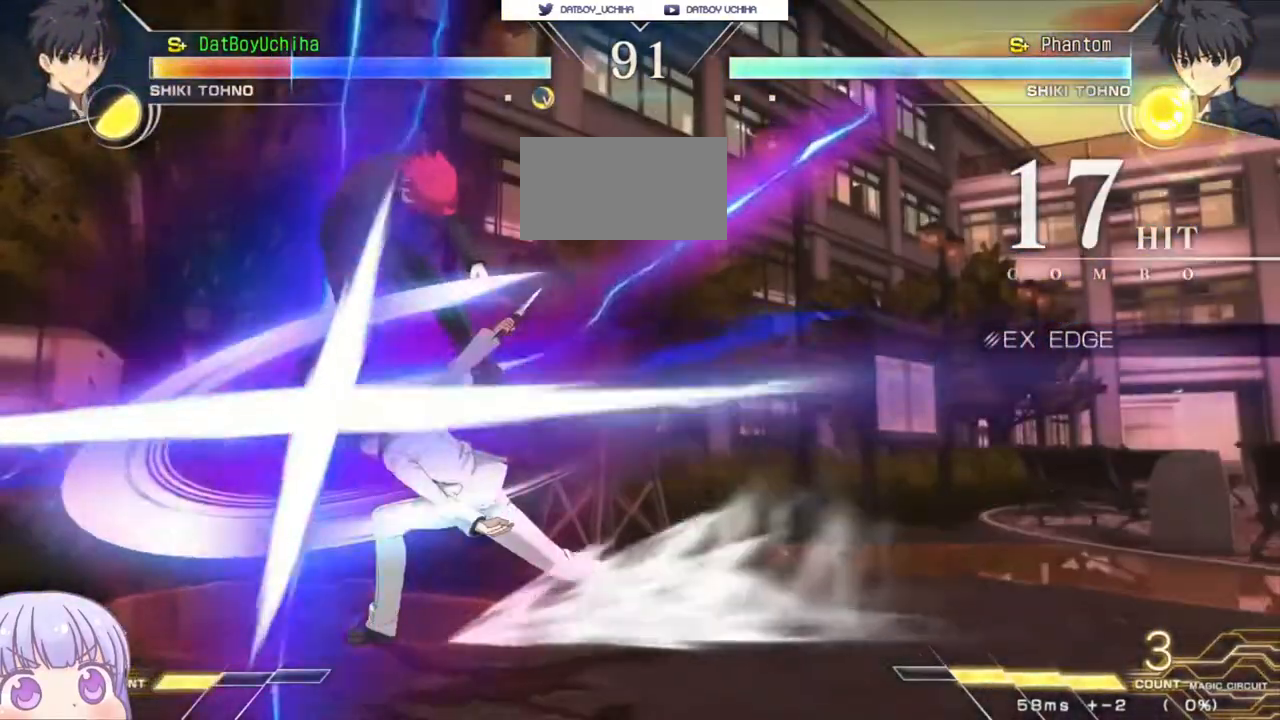
Gameplay with a controller (arcade stick); each line is a JSON object with the inputs held at the frame after it (dt_ms = milliseconds from this image to that frame). "events" lists button and stick changes between this image and that frame as [ms after this image, input, new state], when the widget could be followed in between. Not read: L3 R3.
{"dt_ms": 500, "buttons": ["SQUARE"], "left_stick": "center", "events": []}
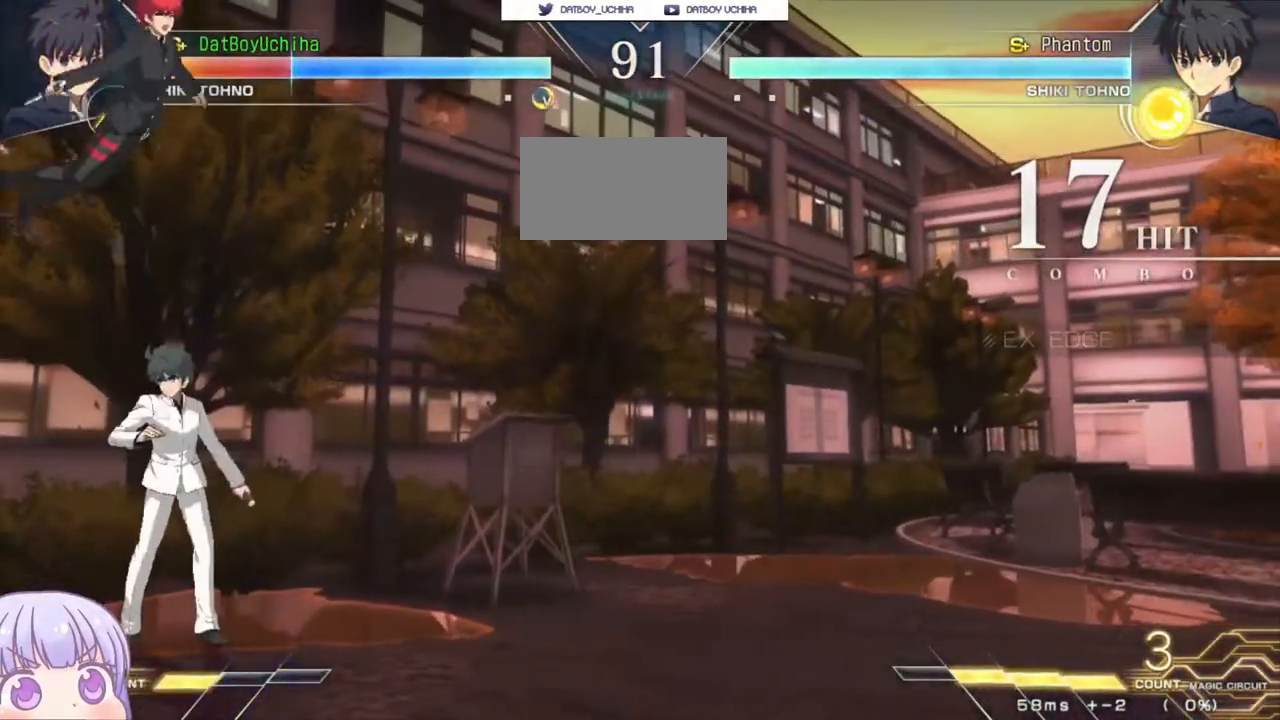
{"dt_ms": 500, "buttons": ["SQUARE"], "left_stick": "center", "events": []}
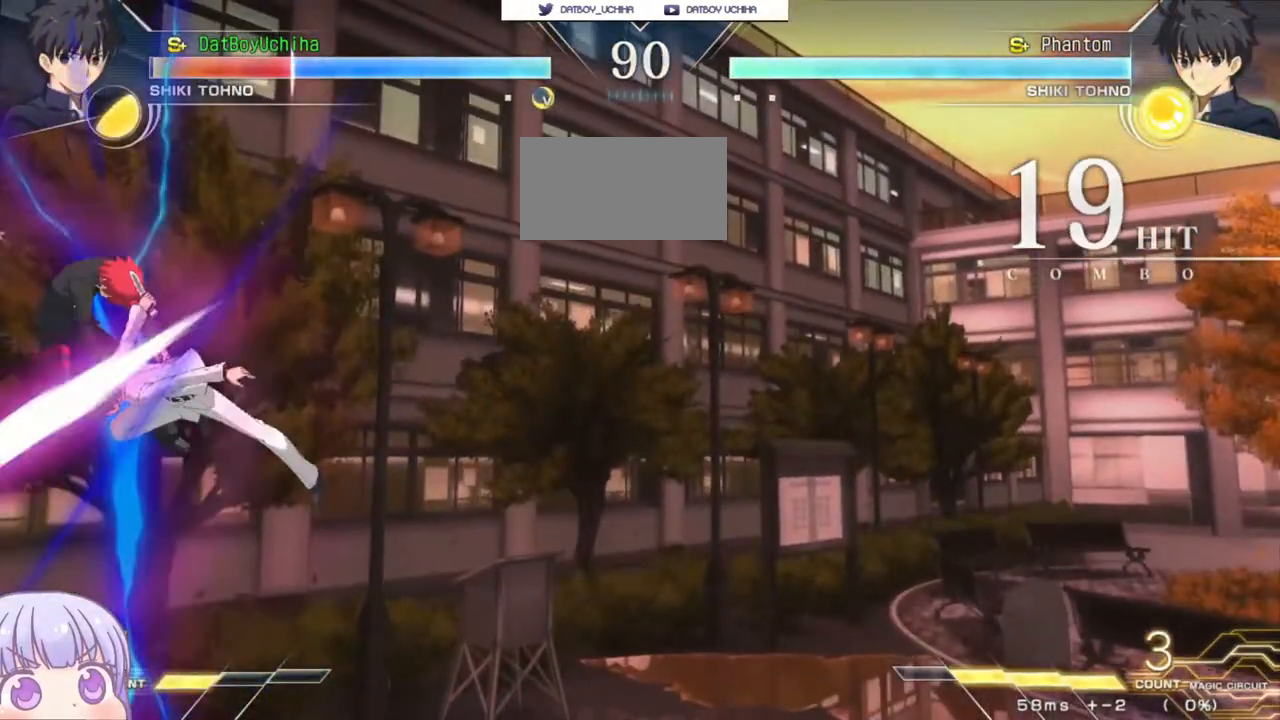
{"dt_ms": 500, "buttons": ["SQUARE"], "left_stick": "center", "events": []}
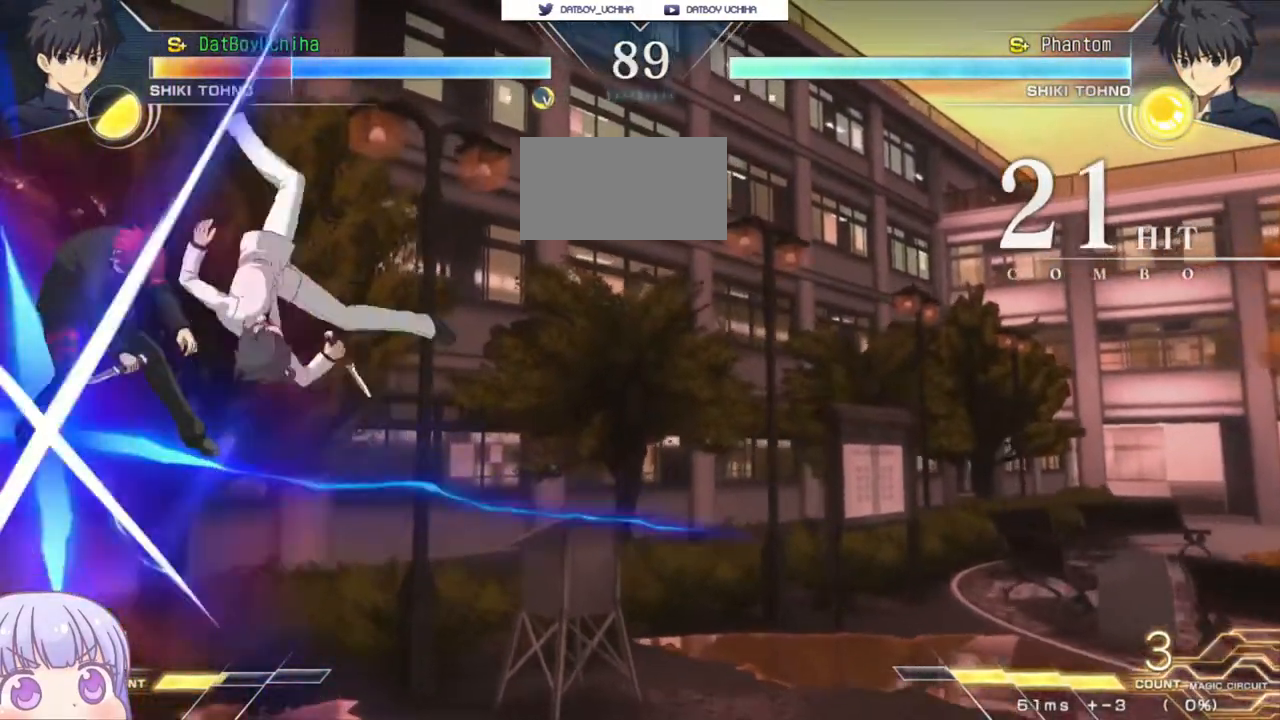
{"dt_ms": 500, "buttons": ["SQUARE"], "left_stick": "center", "events": []}
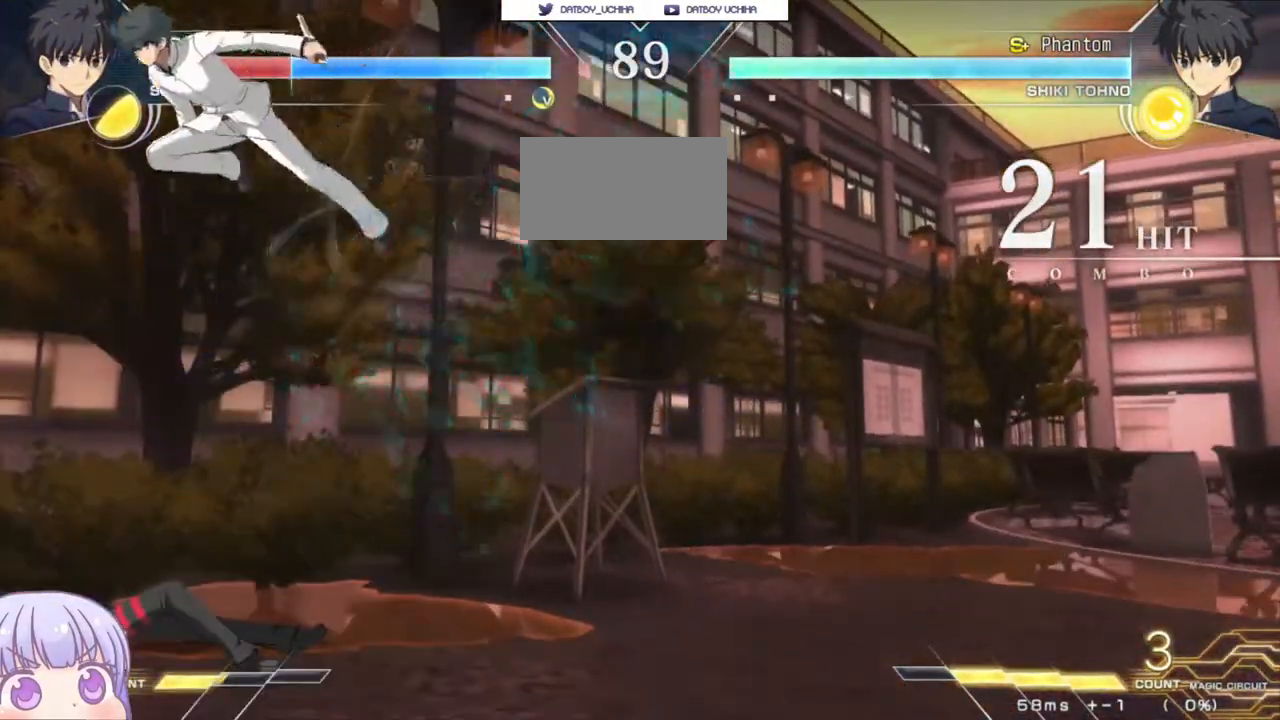
{"dt_ms": 500, "buttons": [], "left_stick": "down-left", "events": [[200, "SQUARE", "up"], [233, "left_stick", "left"], [383, "left_stick", "down-left"]]}
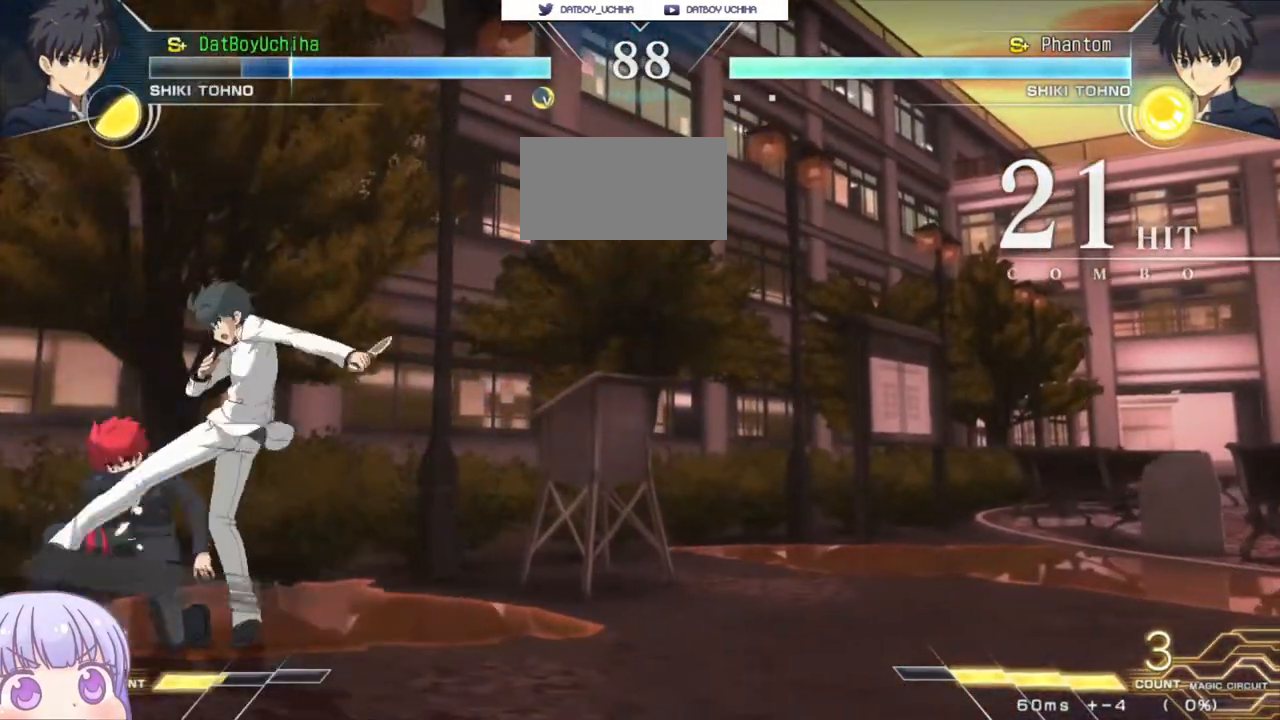
{"dt_ms": 500, "buttons": [], "left_stick": "down-left", "events": []}
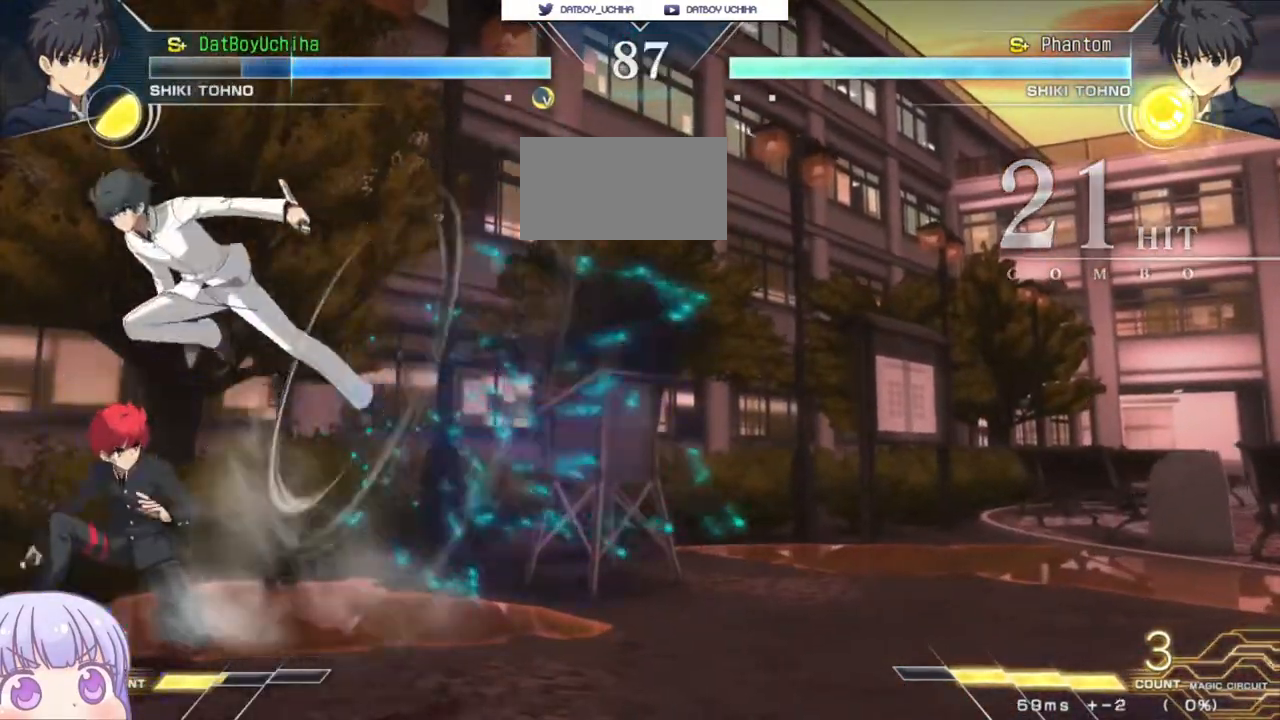
{"dt_ms": 500, "buttons": [], "left_stick": "down-left", "events": [[150, "TRIANGLE", "down"], [150, "left_stick", "center"], [200, "TRIANGLE", "up"], [417, "left_stick", "down-left"]]}
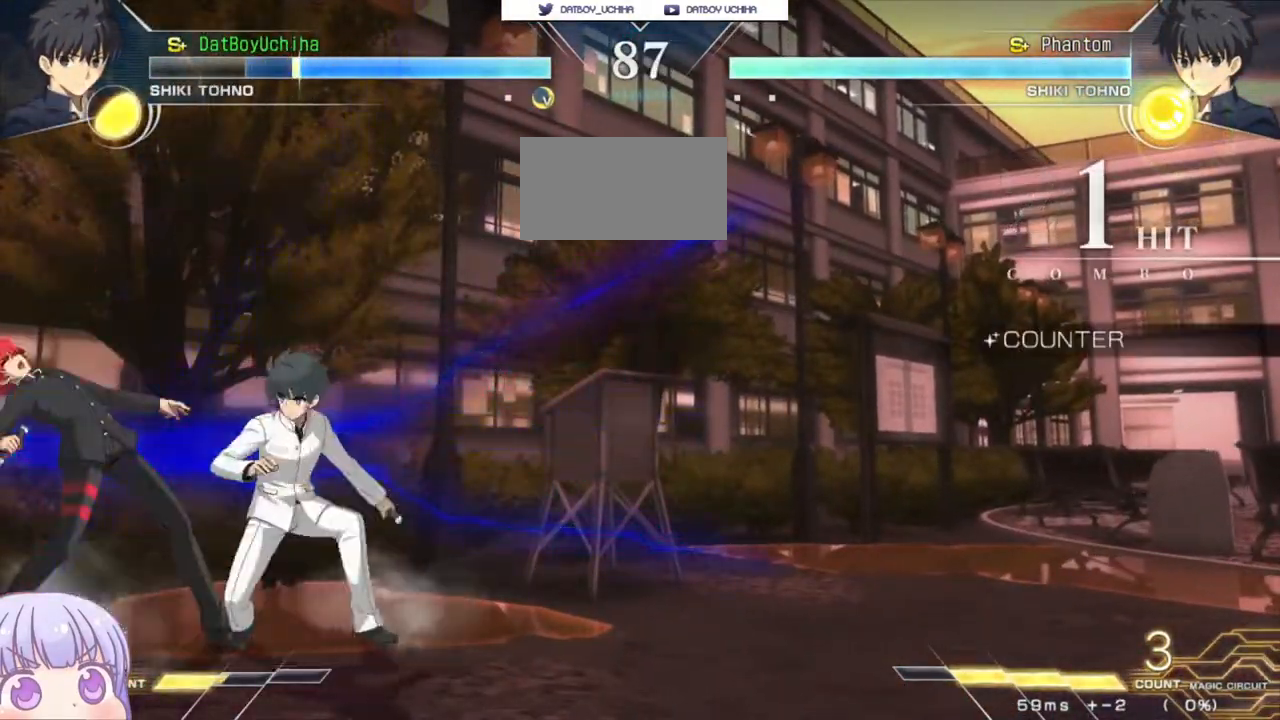
{"dt_ms": 500, "buttons": [], "left_stick": "down-left", "events": [[333, "TRIANGLE", "down"], [350, "SQUARE", "down"], [367, "CROSS", "down"], [367, "TRIANGLE", "up"], [383, "SQUARE", "up"], [400, "CROSS", "up"]]}
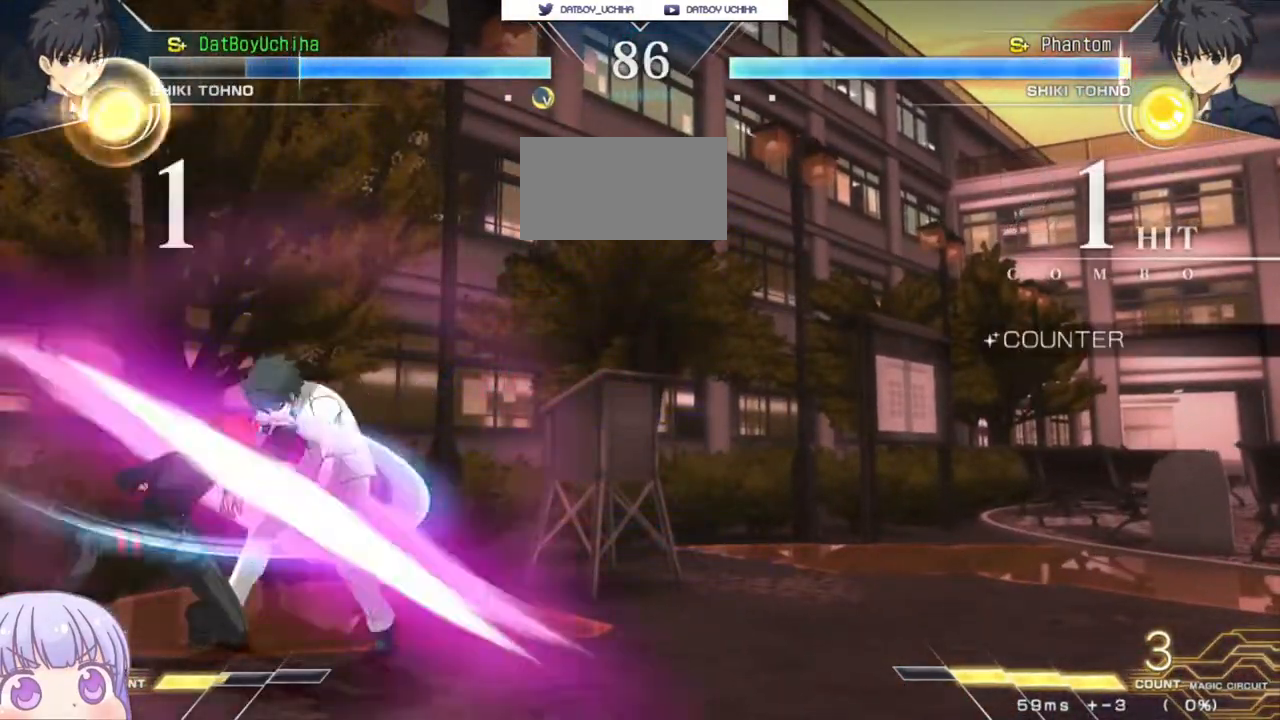
{"dt_ms": 500, "buttons": [], "left_stick": "down", "events": [[217, "left_stick", "center"], [317, "R1", "down"], [367, "R1", "up"], [433, "left_stick", "down"]]}
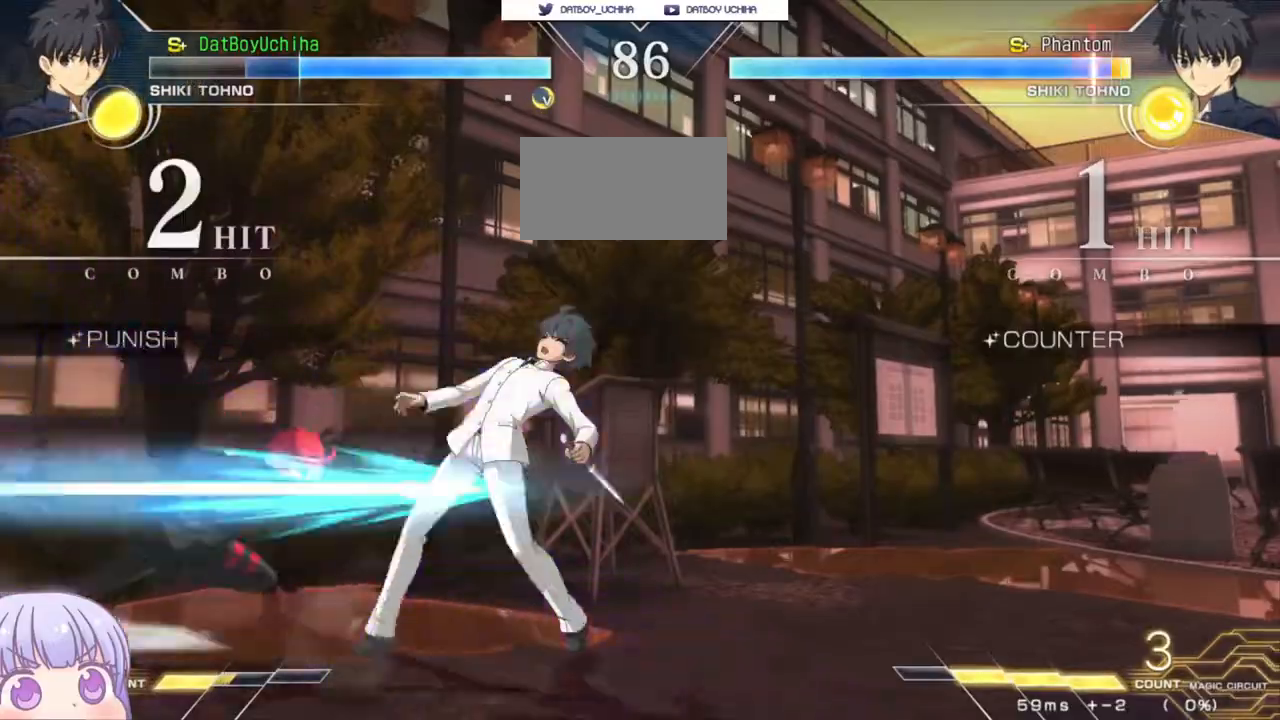
{"dt_ms": 500, "buttons": [], "left_stick": "center", "events": [[200, "R1", "down"], [267, "R1", "up"], [417, "left_stick", "center"], [433, "TRIANGLE", "down"], [500, "TRIANGLE", "up"]]}
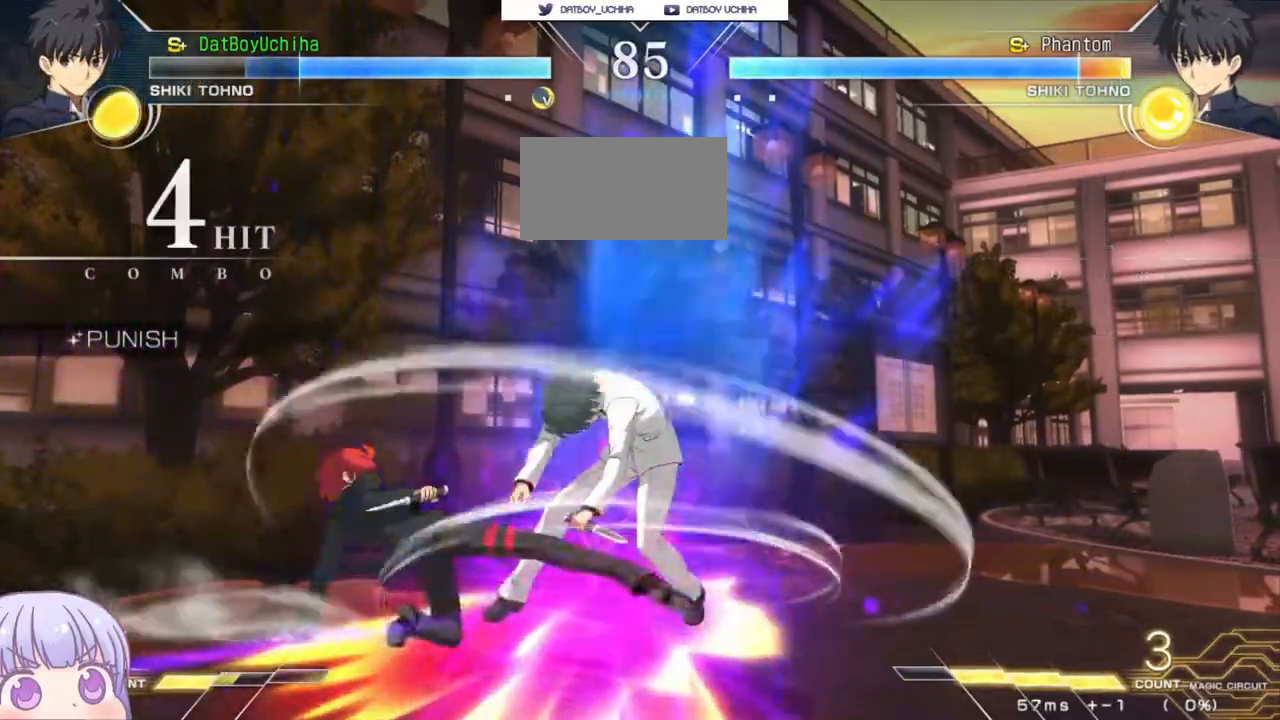
{"dt_ms": 500, "buttons": [], "left_stick": "center", "events": [[383, "TRIANGLE", "down"], [450, "TRIANGLE", "up"]]}
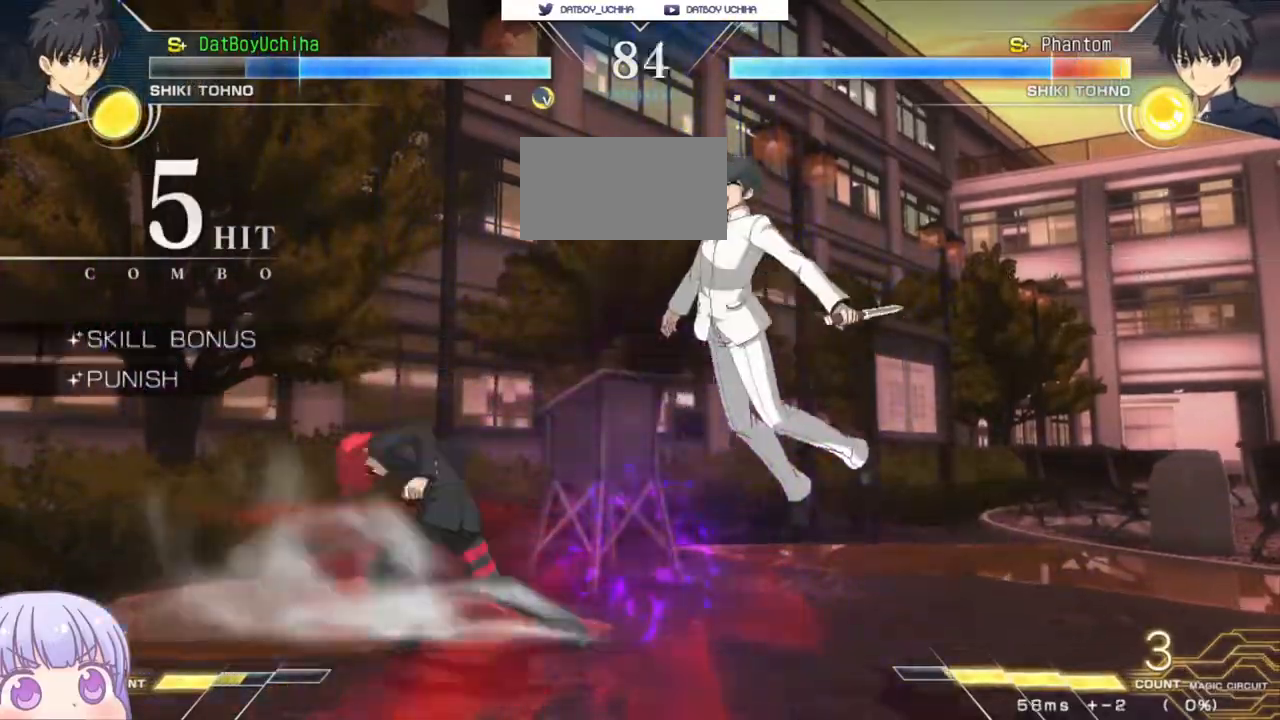
{"dt_ms": 500, "buttons": ["R1"], "left_stick": "center", "events": [[233, "left_stick", "up-right"], [367, "R1", "down"], [400, "left_stick", "center"]]}
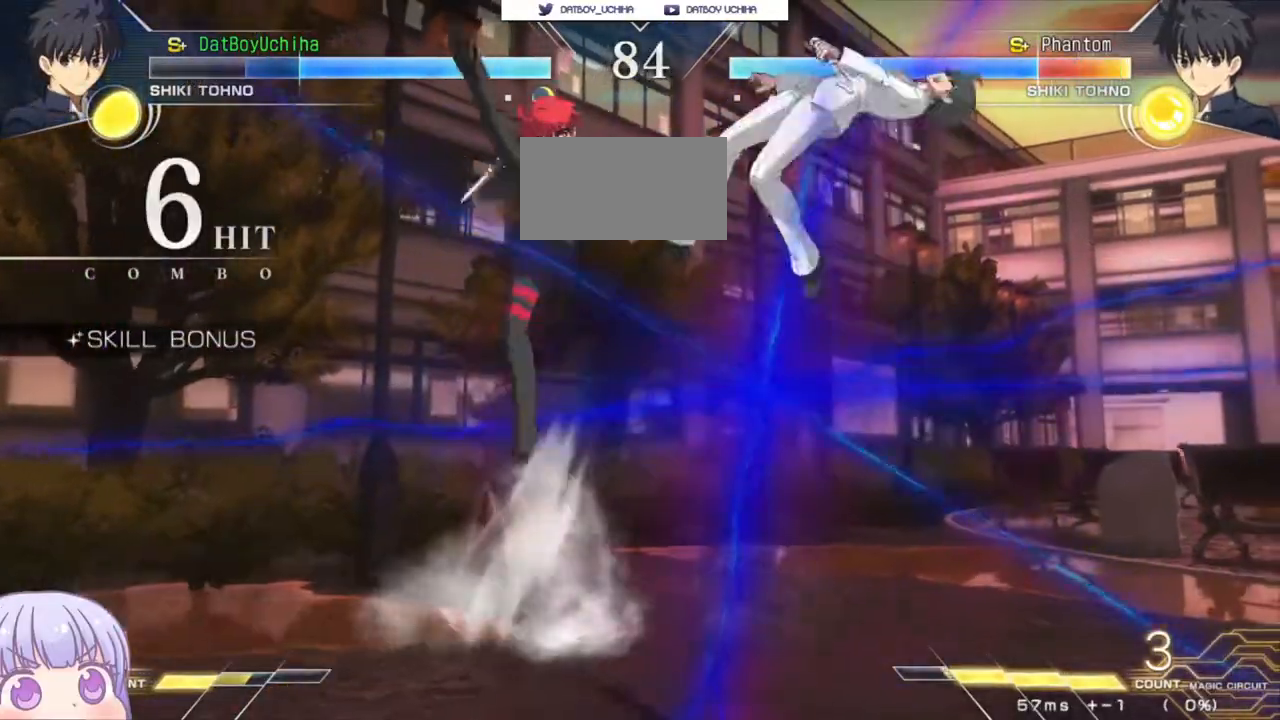
{"dt_ms": 500, "buttons": ["TRIANGLE"], "left_stick": "center", "events": [[267, "R1", "up"], [500, "TRIANGLE", "down"]]}
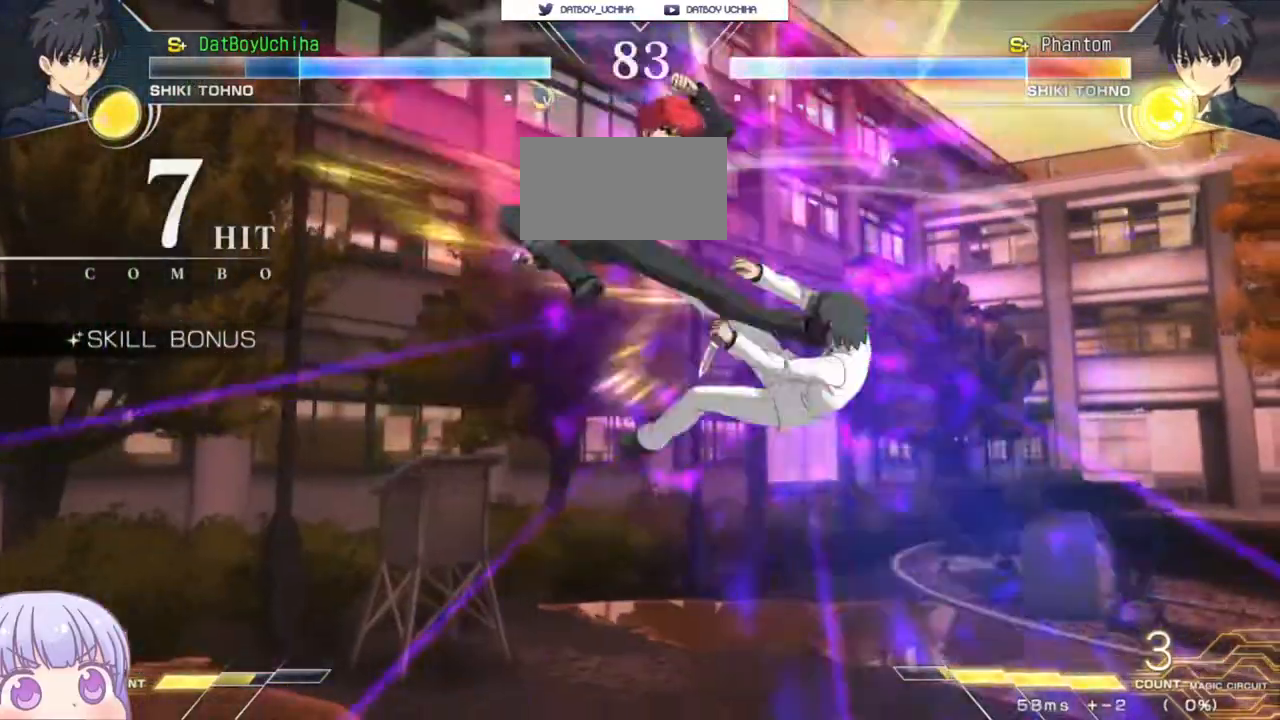
{"dt_ms": 500, "buttons": ["TRIANGLE"], "left_stick": "center", "events": [[67, "TRIANGLE", "up"], [483, "TRIANGLE", "down"]]}
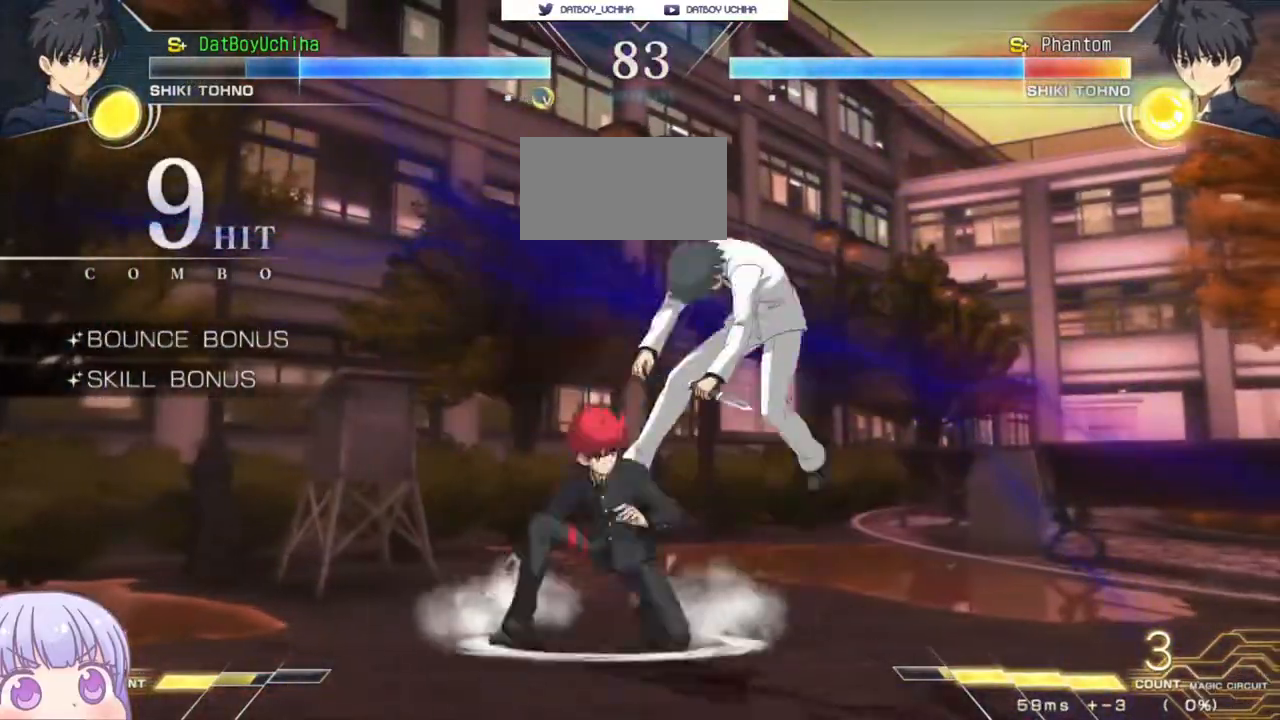
{"dt_ms": 1000, "buttons": [], "left_stick": "center"}
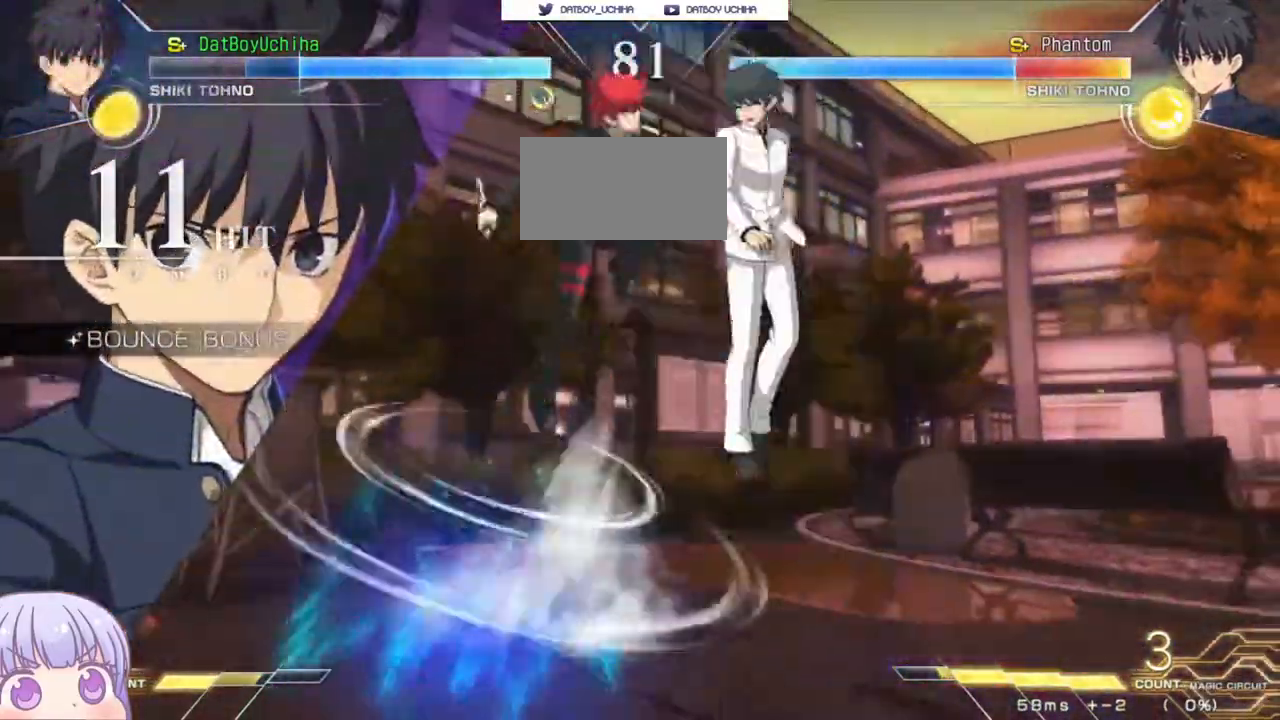
{"dt_ms": 500, "buttons": [], "left_stick": "center", "events": [[217, "left_stick", "left"], [317, "CROSS", "down"], [317, "SQUARE", "down"], [383, "CROSS", "up"], [383, "SQUARE", "up"], [500, "left_stick", "center"]]}
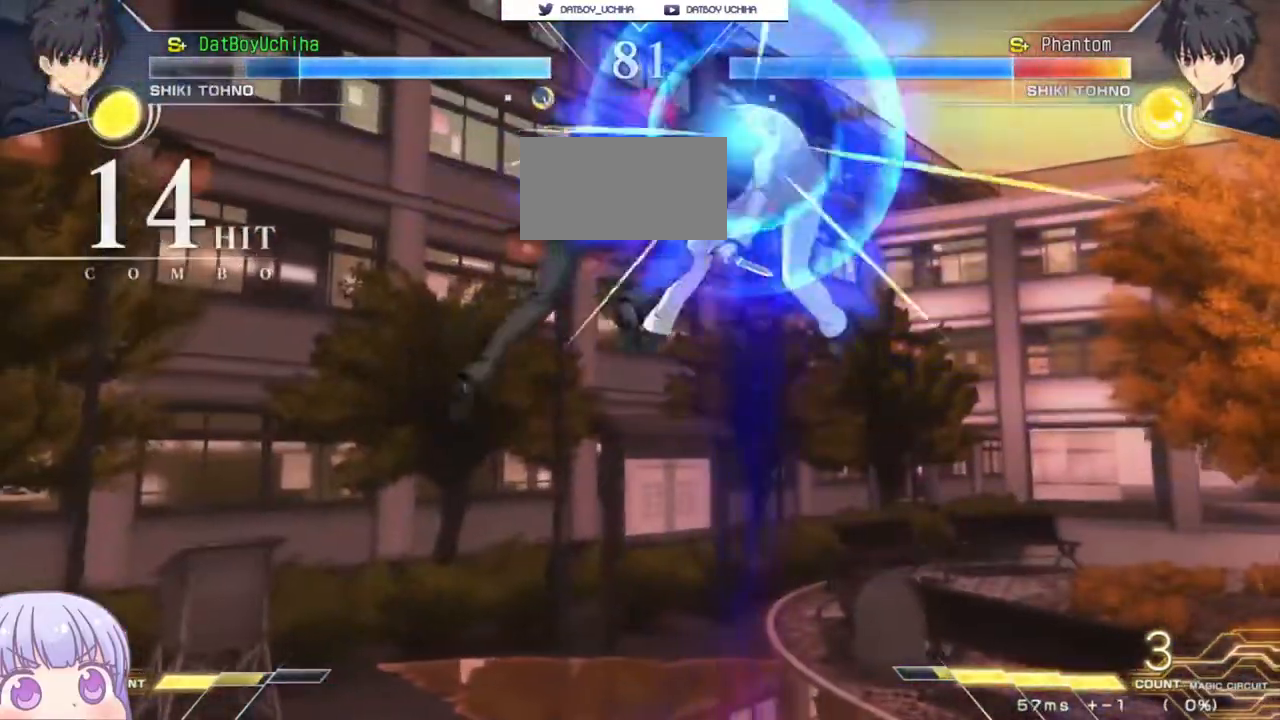
{"dt_ms": 500, "buttons": [], "left_stick": "center", "events": [[17, "SQUARE", "down"], [67, "SQUARE", "up"], [167, "SQUARE", "down"], [233, "SQUARE", "up"]]}
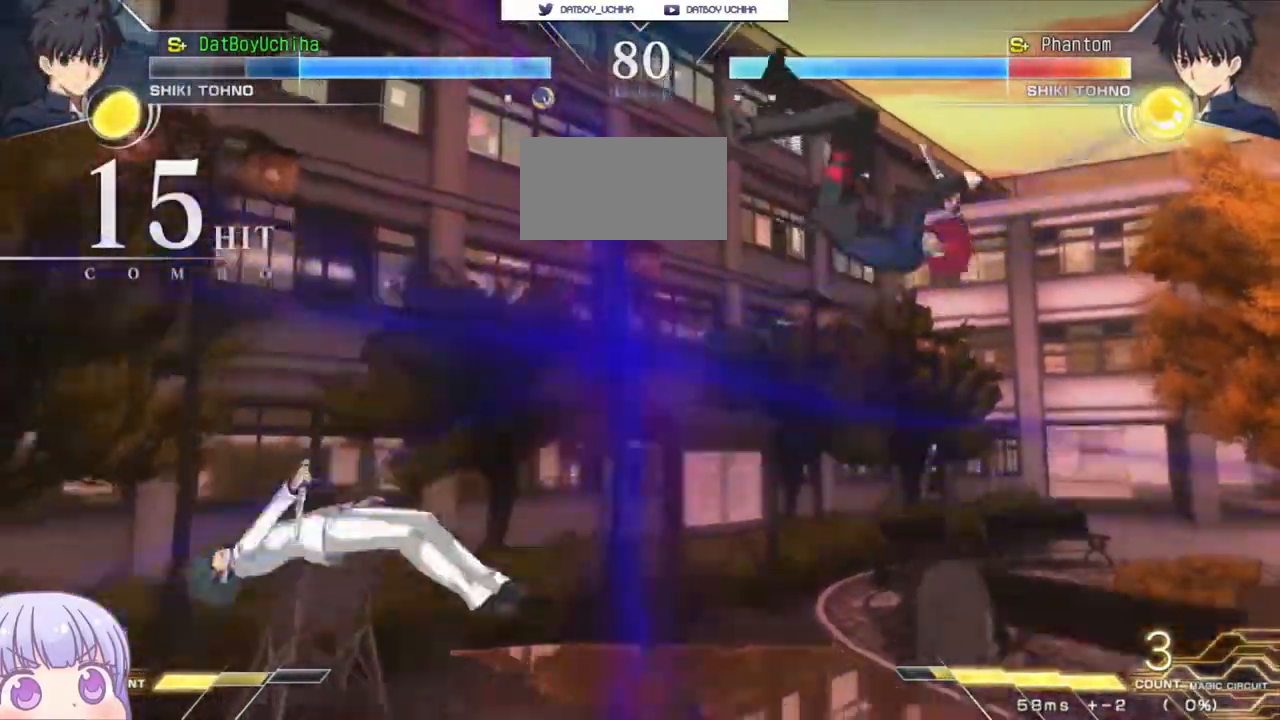
{"dt_ms": 500, "buttons": [], "left_stick": "center", "events": [[67, "left_stick", "up-left"], [133, "CIRCLE", "down"], [267, "CIRCLE", "up"], [333, "left_stick", "center"], [417, "R1", "down"], [450, "R1", "up"]]}
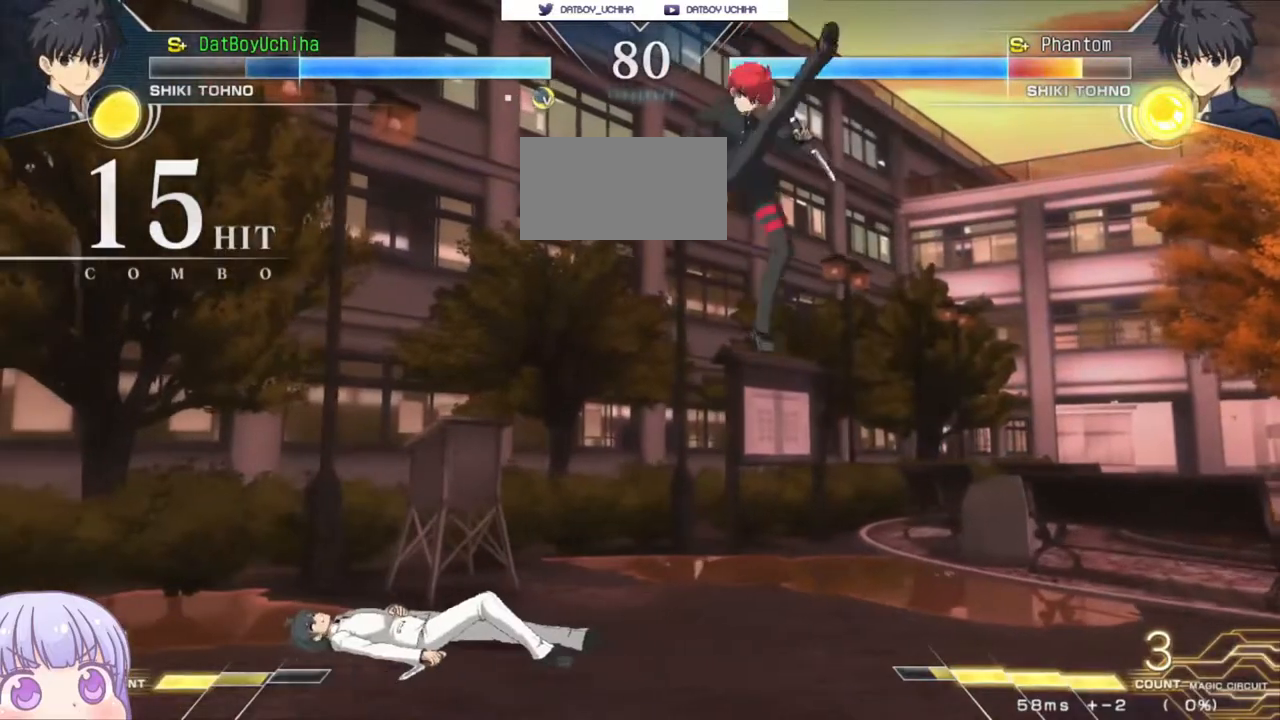
{"dt_ms": 500, "buttons": [], "left_stick": "center", "events": [[117, "left_stick", "down"], [217, "R1", "down"], [283, "R1", "up"], [367, "left_stick", "center"]]}
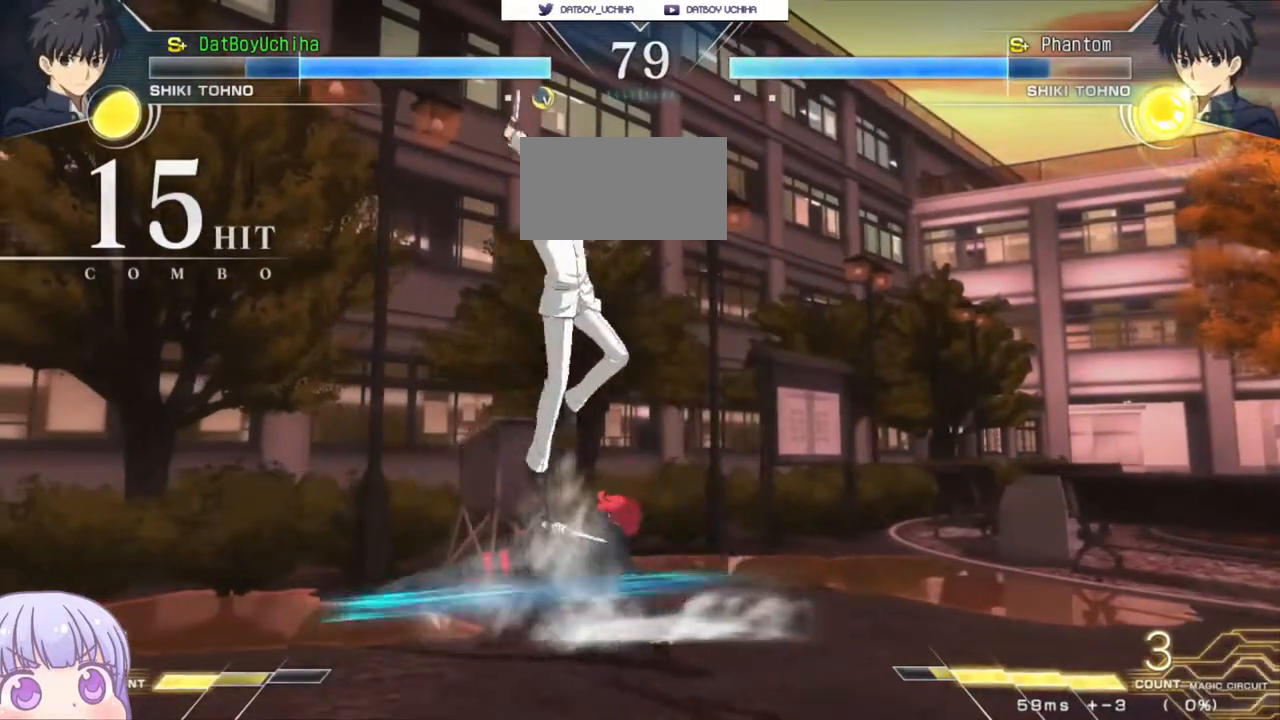
{"dt_ms": 500, "buttons": [], "left_stick": "left", "events": [[167, "TRIANGLE", "down"], [217, "TRIANGLE", "up"], [367, "left_stick", "left"]]}
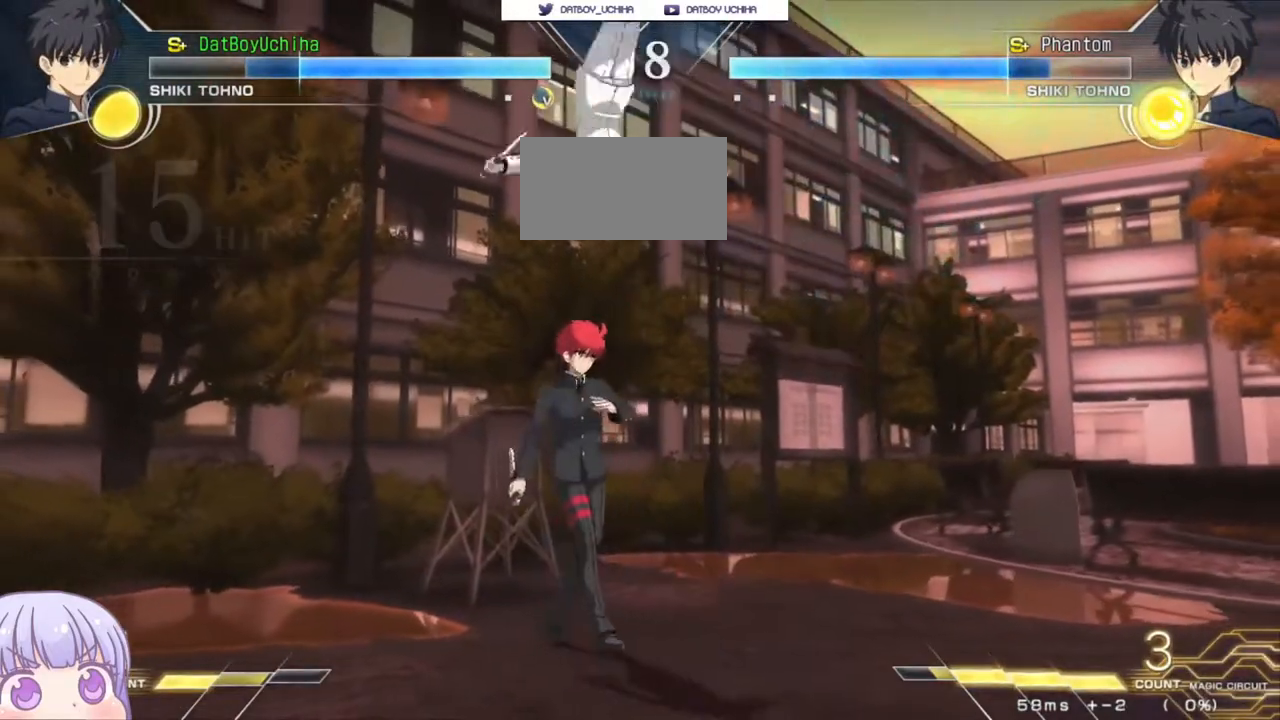
{"dt_ms": 500, "buttons": [], "left_stick": "right", "events": [[150, "left_stick", "right"]]}
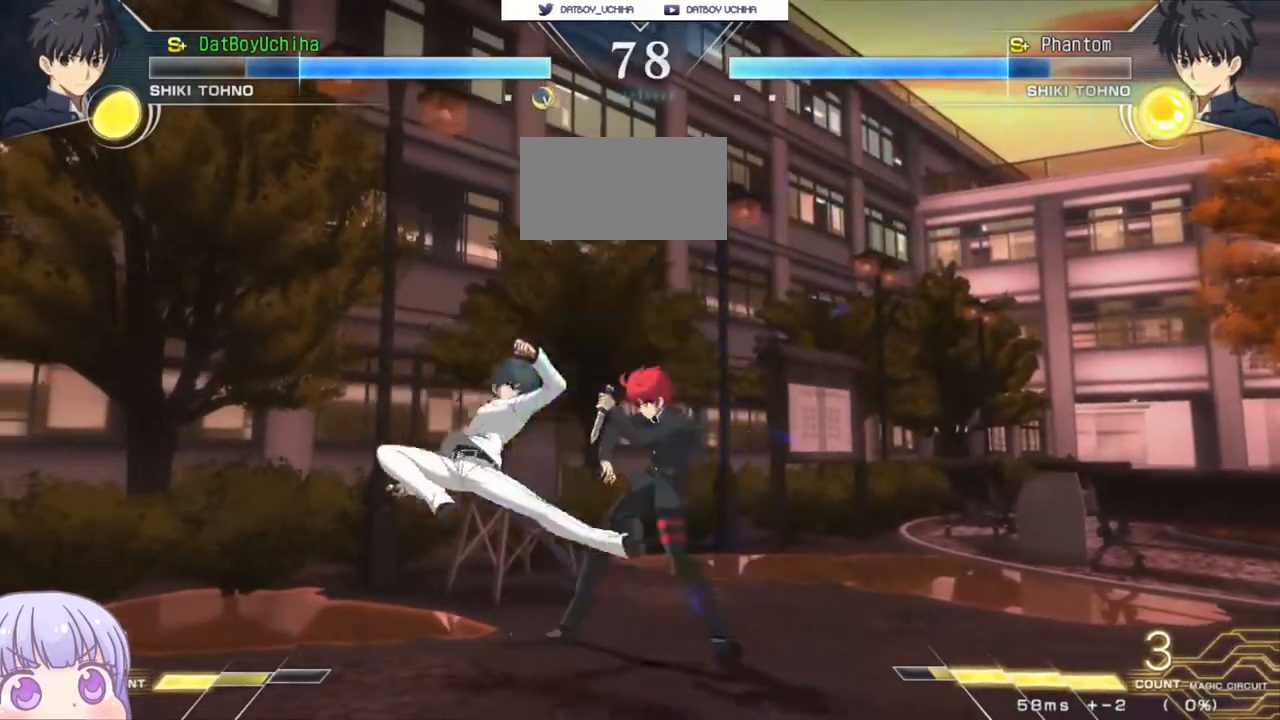
{"dt_ms": 500, "buttons": [], "left_stick": "down-right", "events": [[100, "left_stick", "down-right"], [450, "SQUARE", "down"], [450, "TRIANGLE", "down"], [467, "CROSS", "down"], [483, "TRIANGLE", "up"], [500, "CROSS", "up"], [500, "SQUARE", "up"]]}
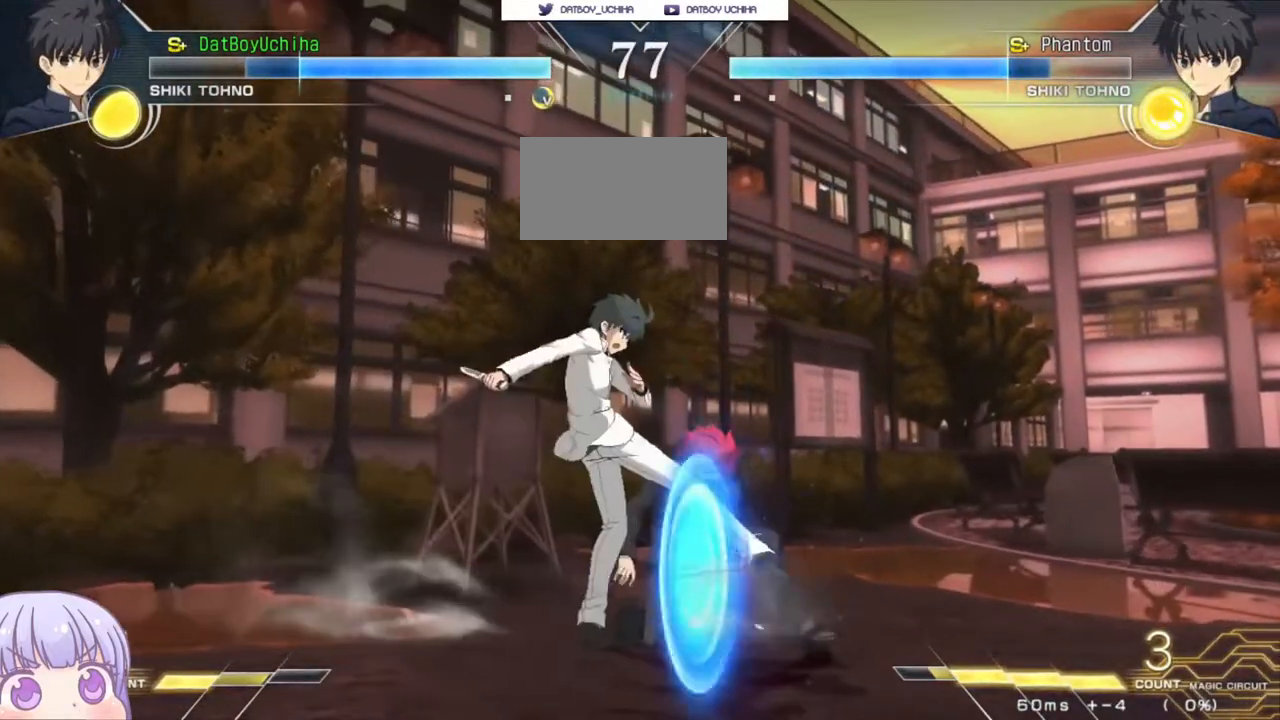
{"dt_ms": 500, "buttons": [], "left_stick": "down-right", "events": []}
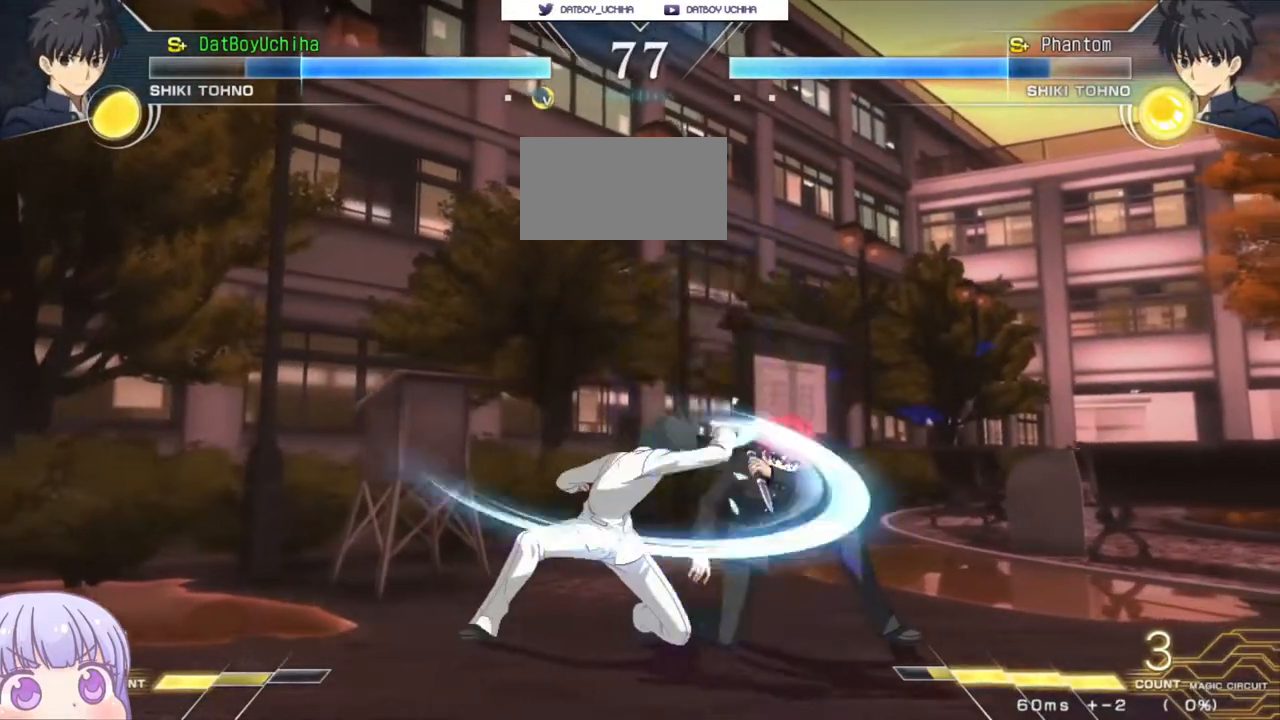
{"dt_ms": 500, "buttons": [], "left_stick": "down-right", "events": []}
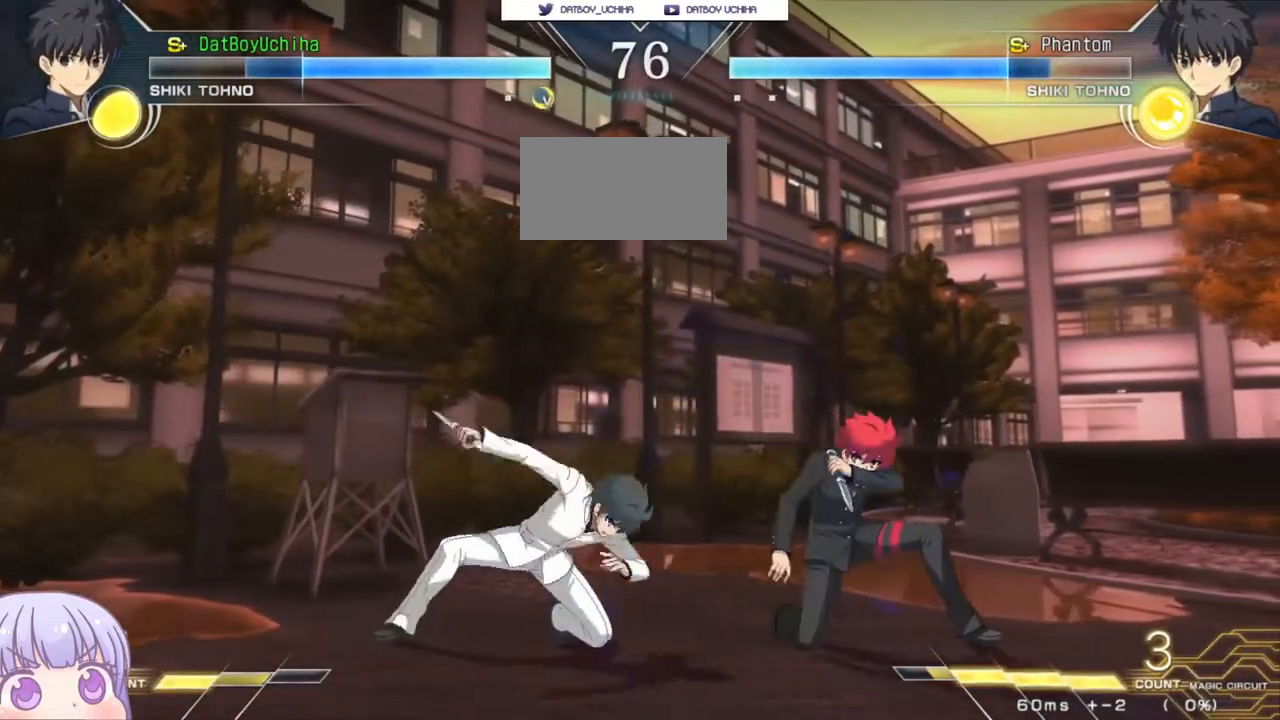
{"dt_ms": 500, "buttons": [], "left_stick": "down-right", "events": []}
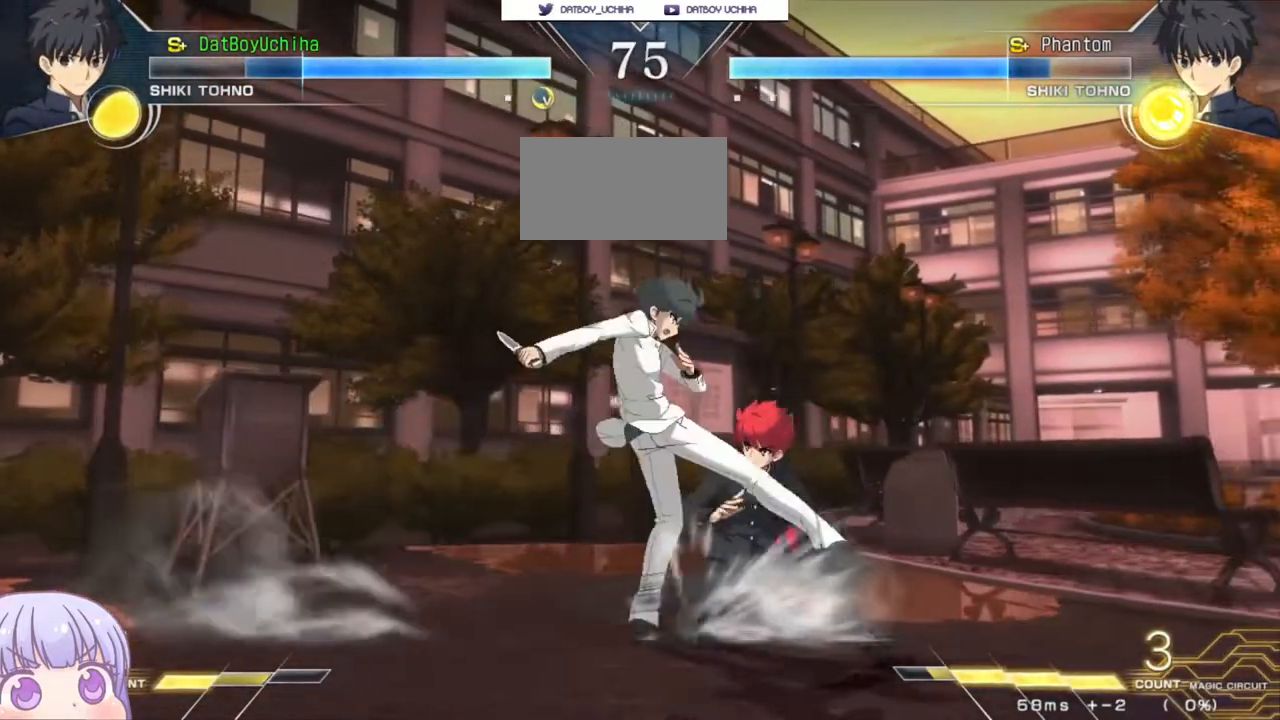
{"dt_ms": 500, "buttons": [], "left_stick": "down-right", "events": [[50, "left_stick", "center"], [67, "TRIANGLE", "down"], [133, "TRIANGLE", "up"], [333, "left_stick", "down-right"]]}
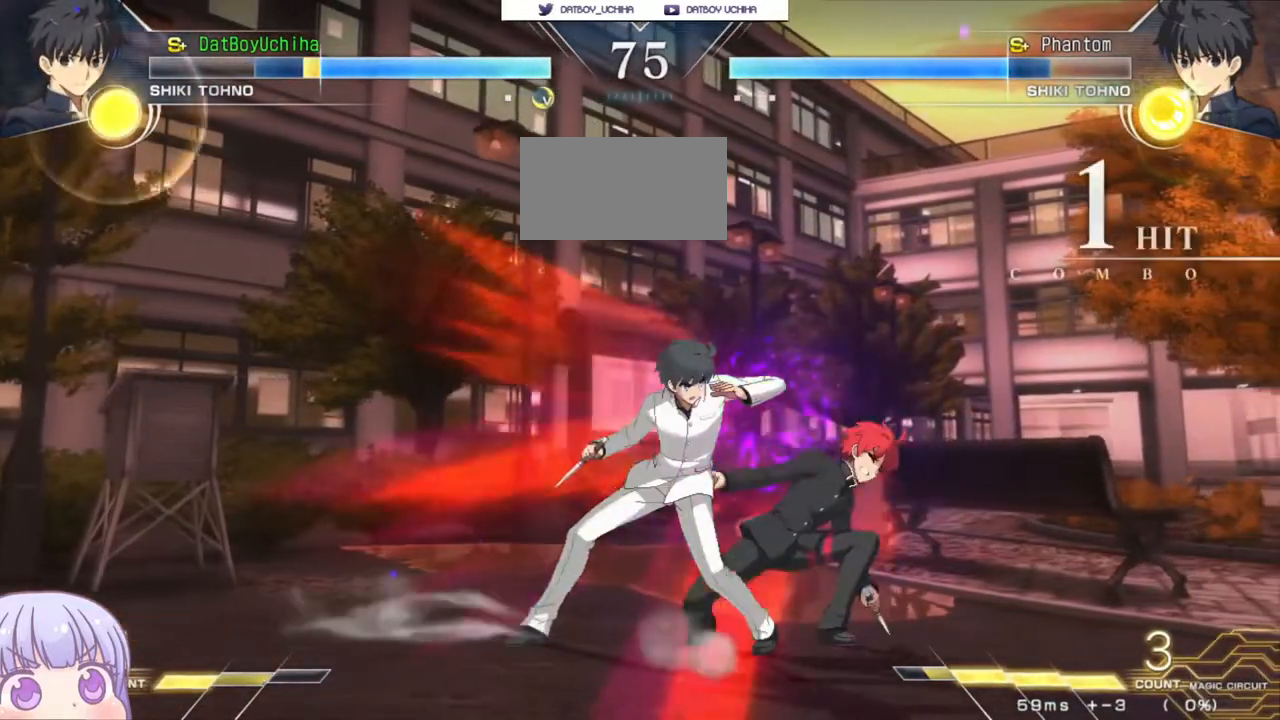
{"dt_ms": 500, "buttons": [], "left_stick": "down-right", "events": []}
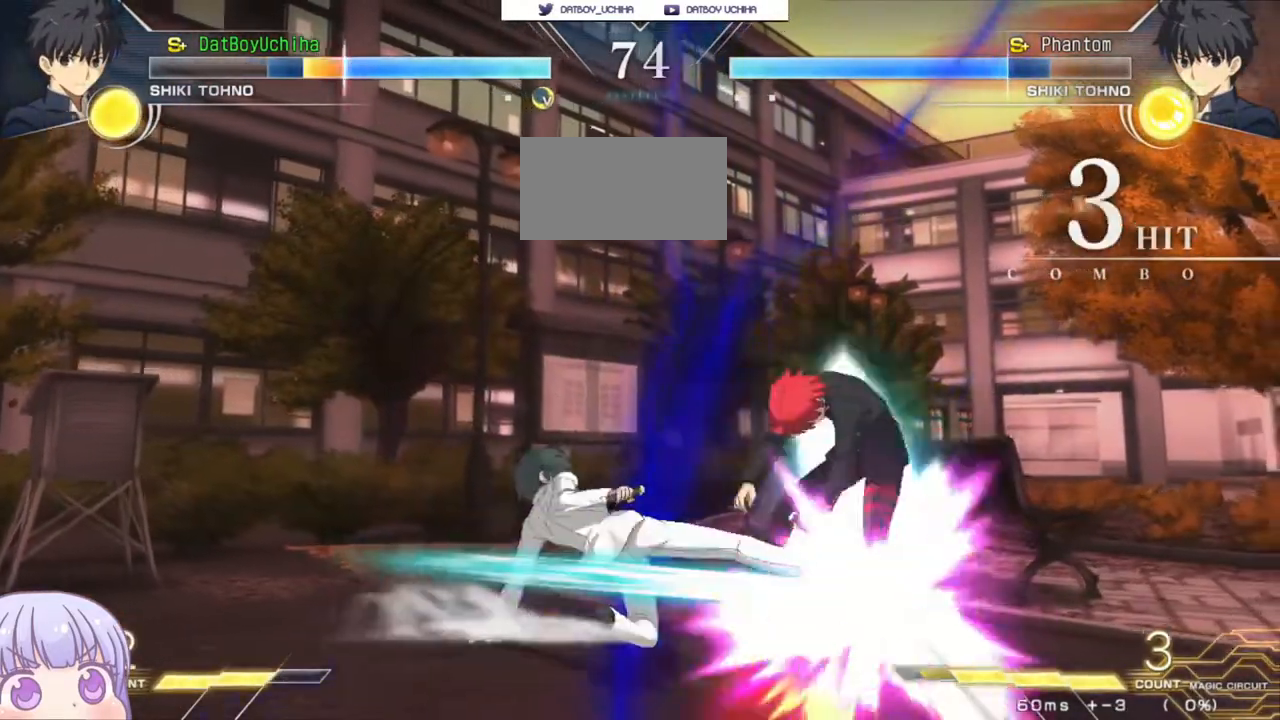
{"dt_ms": 500, "buttons": ["SQUARE"], "left_stick": "down-right", "events": [[350, "SQUARE", "down"]]}
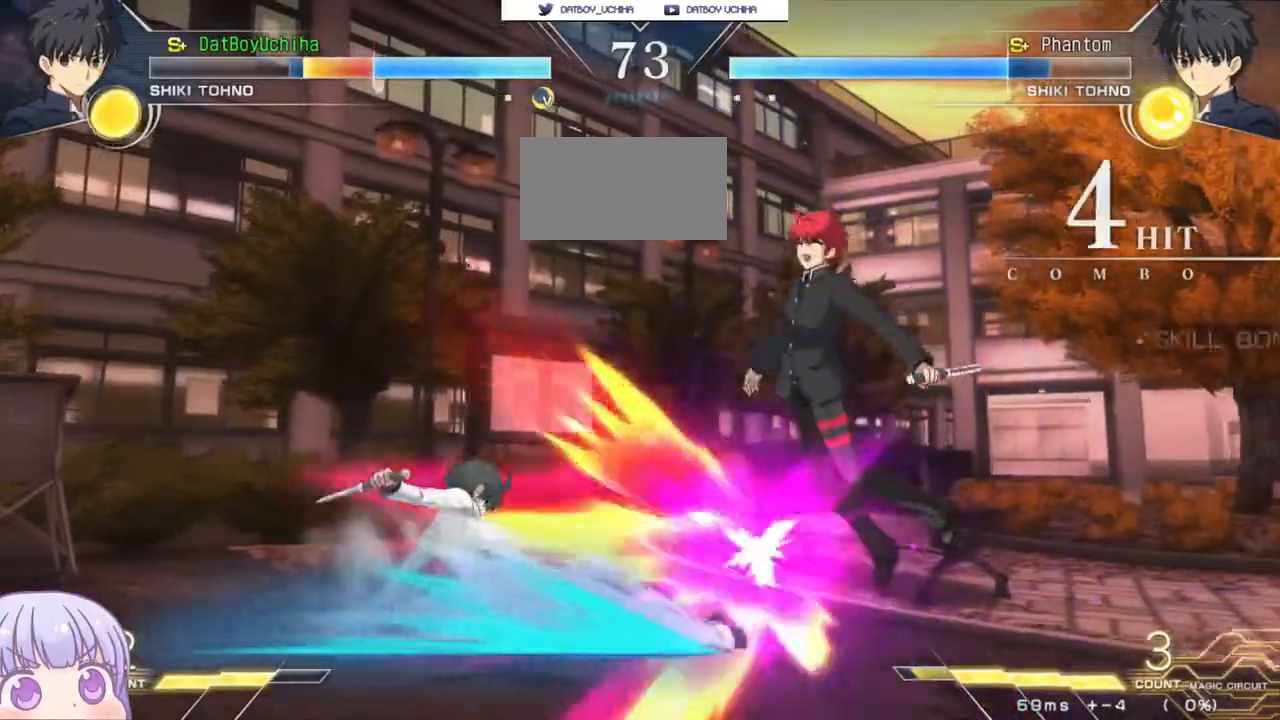
{"dt_ms": 500, "buttons": ["SQUARE"], "left_stick": "down-right", "events": []}
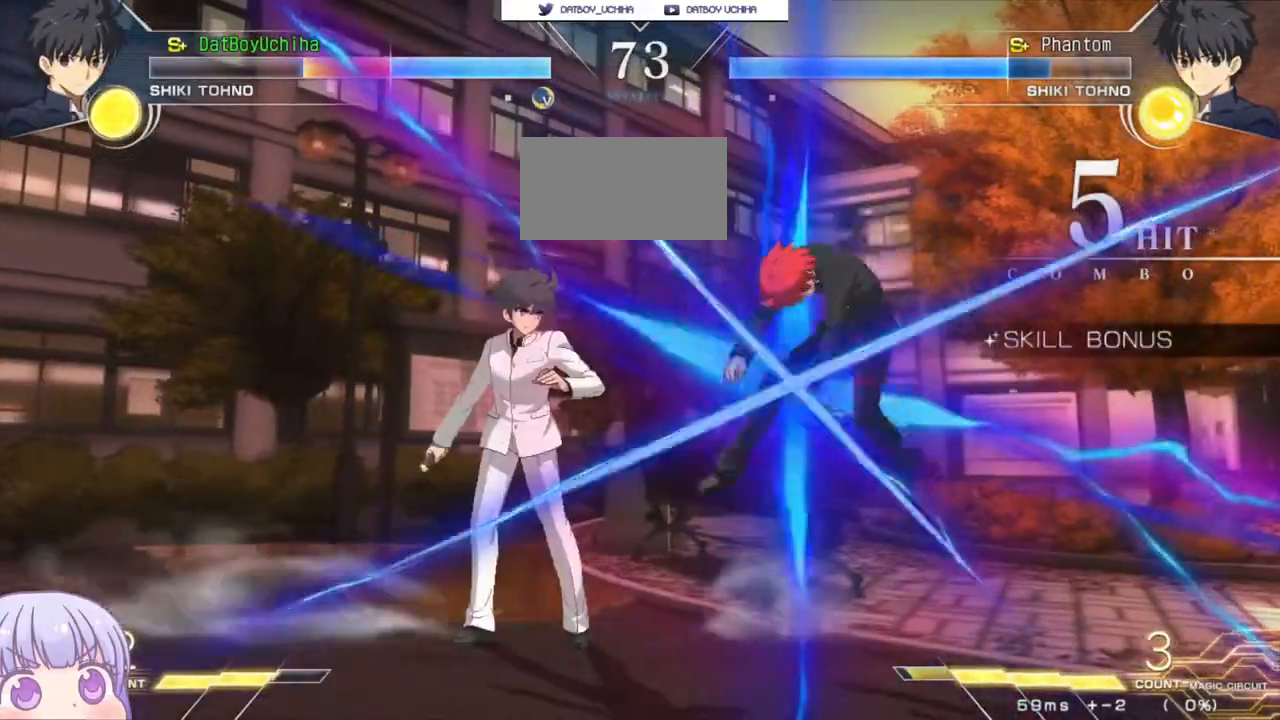
{"dt_ms": 500, "buttons": ["SQUARE"], "left_stick": "down-right", "events": []}